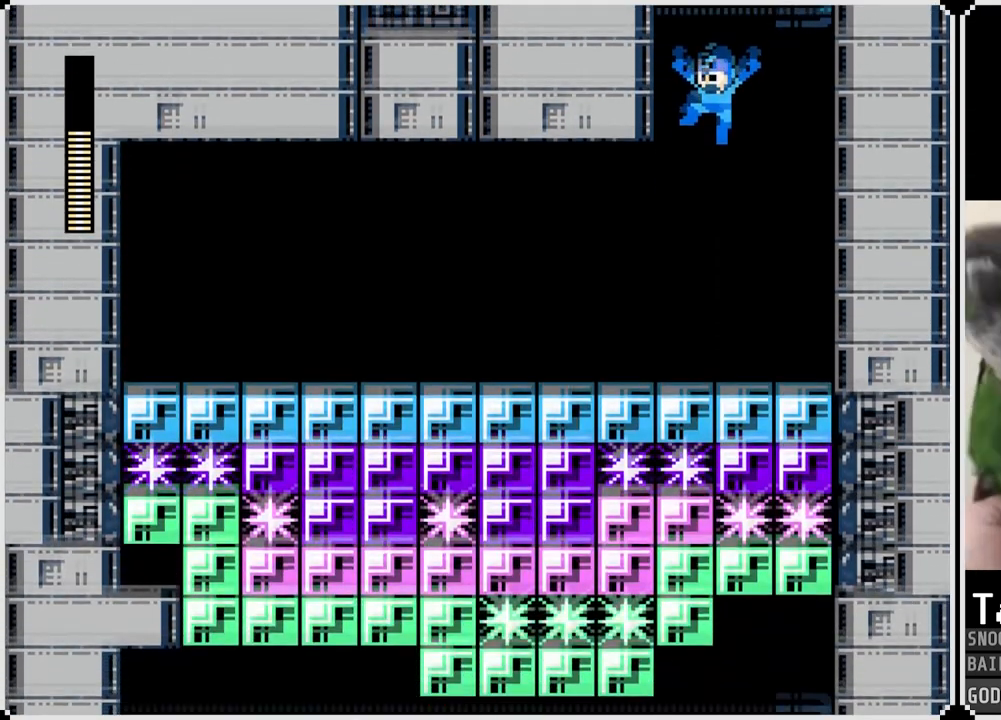
Gameplay with a controller (PlayStation layout); each line is a JSON object with the inputs held at the frame after it. "events" lists button and stick changes between this image and that frame as [ms after this image, input, new state], when the widget could be followed in between.
{"buttons": ["SQUARE"], "left_stick": "center", "right_stick": "center", "events": [[451, "SQUARE", "down"], [468, "DPAD_LEFT", "up"]]}
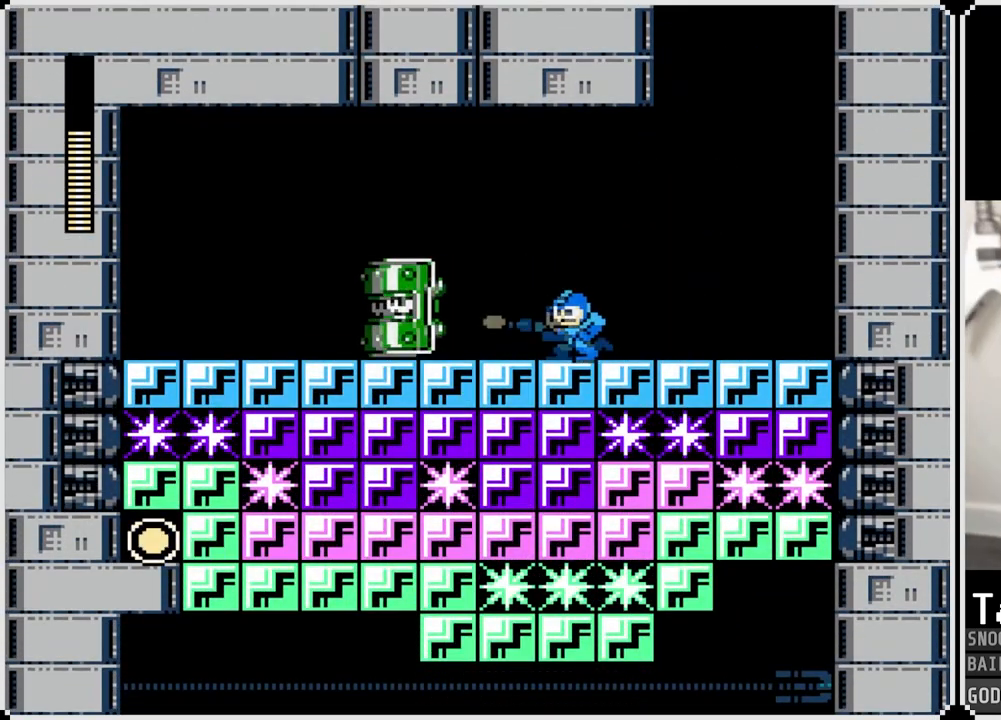
{"buttons": ["DPAD_LEFT"], "left_stick": "center", "right_stick": "center", "events": [[50, "SQUARE", "up"], [100, "SQUARE", "down"], [117, "DPAD_LEFT", "down"], [200, "SQUARE", "up"], [234, "SQUARE", "down"], [334, "SQUARE", "up"], [367, "SQUARE", "down"], [467, "SQUARE", "up"]]}
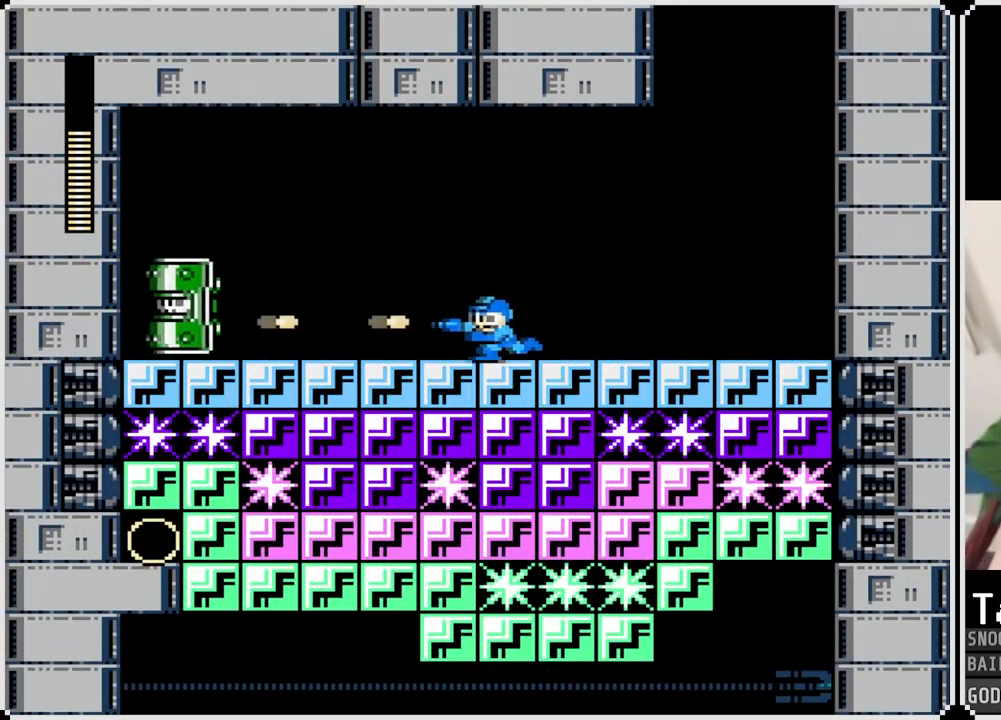
{"buttons": ["DPAD_LEFT"], "left_stick": "center", "right_stick": "center", "events": [[17, "SQUARE", "down"], [84, "SQUARE", "up"], [134, "SQUARE", "down"], [234, "SQUARE", "up"]]}
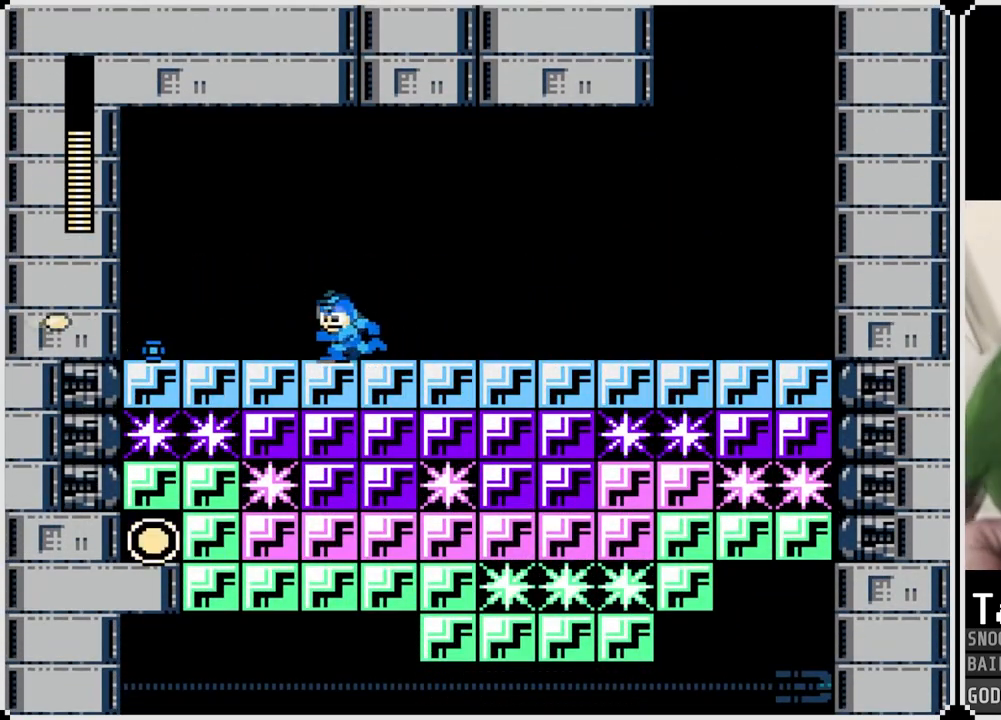
{"buttons": [], "left_stick": "center", "right_stick": "center", "events": [[234, "DPAD_LEFT", "up"], [250, "DPAD_RIGHT", "down"], [484, "DPAD_RIGHT", "up"]]}
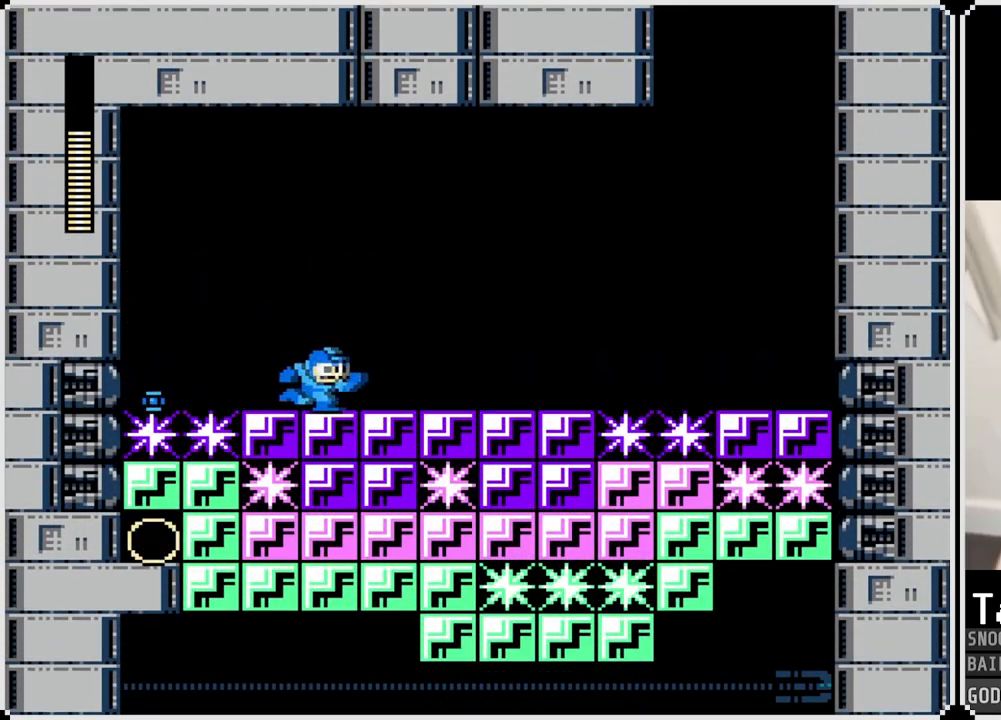
{"buttons": [], "left_stick": "center", "right_stick": "center", "events": [[184, "DPAD_LEFT", "down"], [351, "DPAD_LEFT", "up"]]}
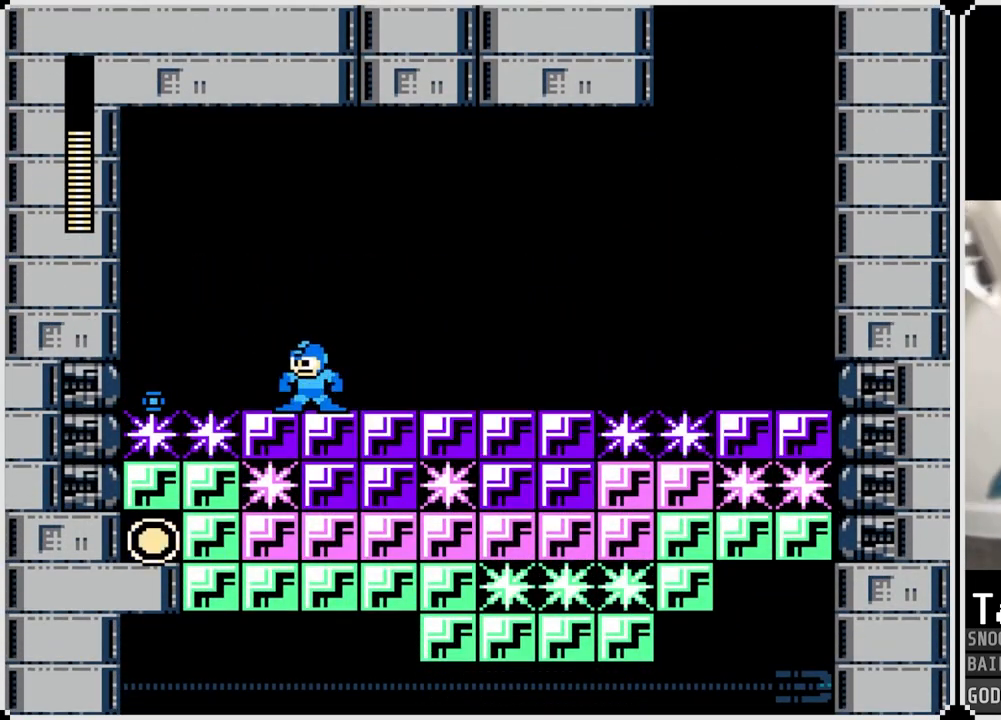
{"buttons": [], "left_stick": "center", "right_stick": "center", "events": []}
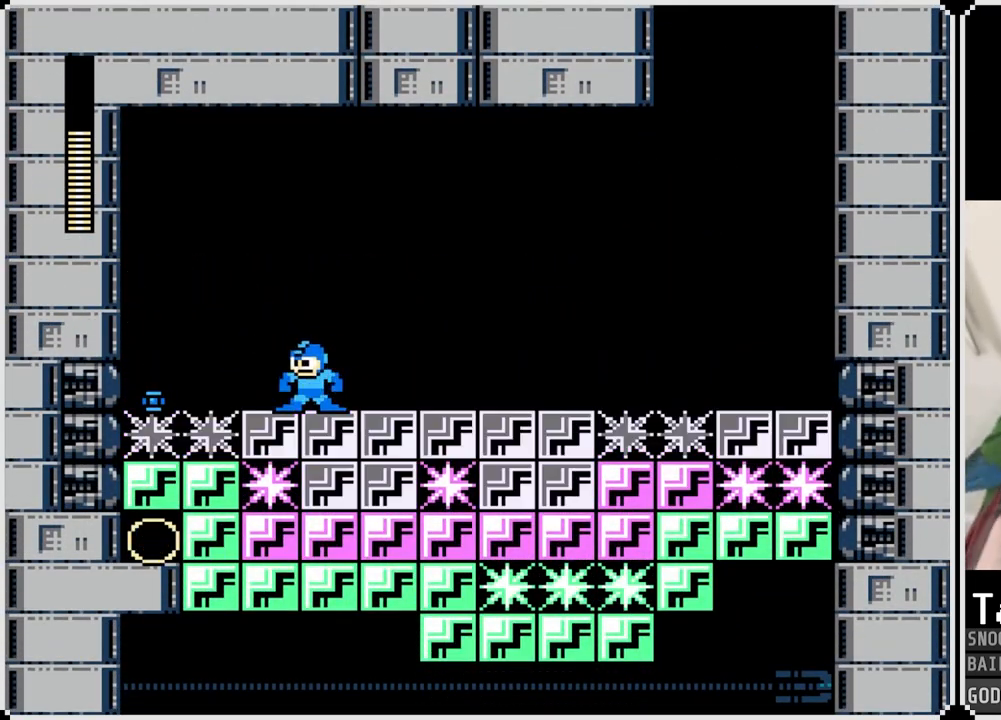
{"buttons": ["CROSS", "DPAD_LEFT"], "left_stick": "center", "right_stick": "center", "events": [[67, "CROSS", "down"], [84, "DPAD_LEFT", "down"]]}
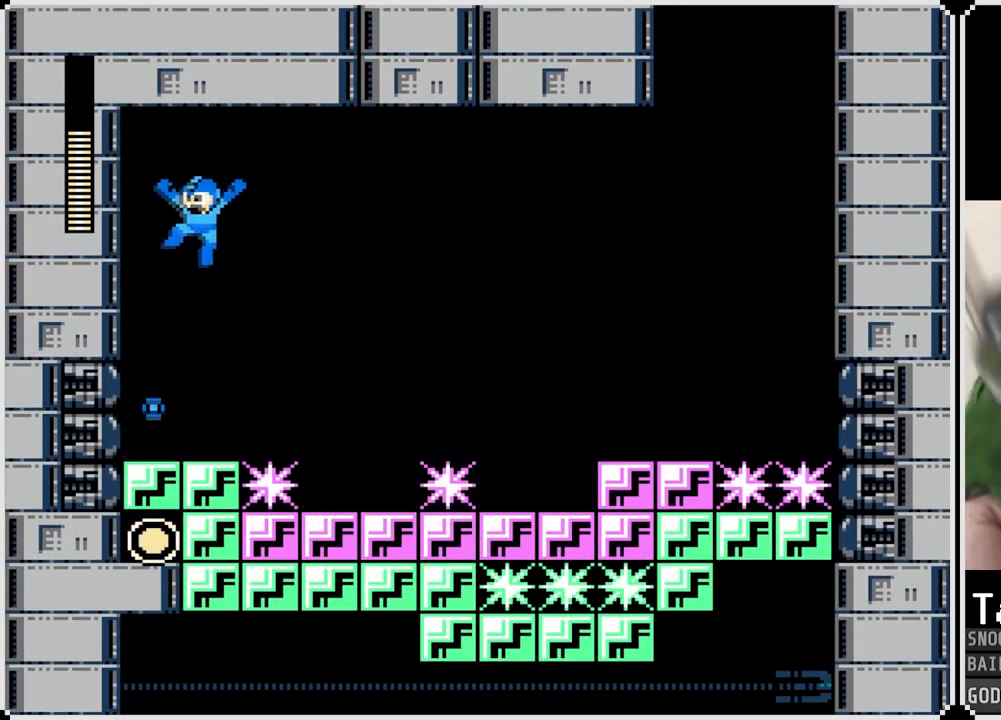
{"buttons": [], "left_stick": "center", "right_stick": "center", "events": [[200, "CROSS", "up"], [250, "DPAD_LEFT", "up"]]}
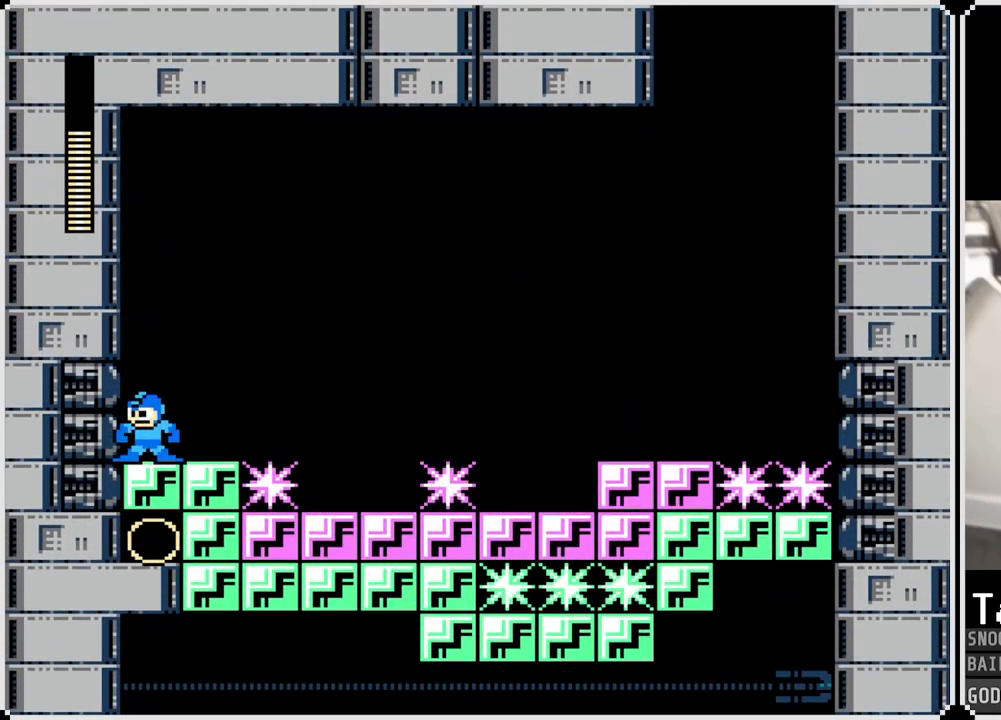
{"buttons": [], "left_stick": "center", "right_stick": "center", "events": []}
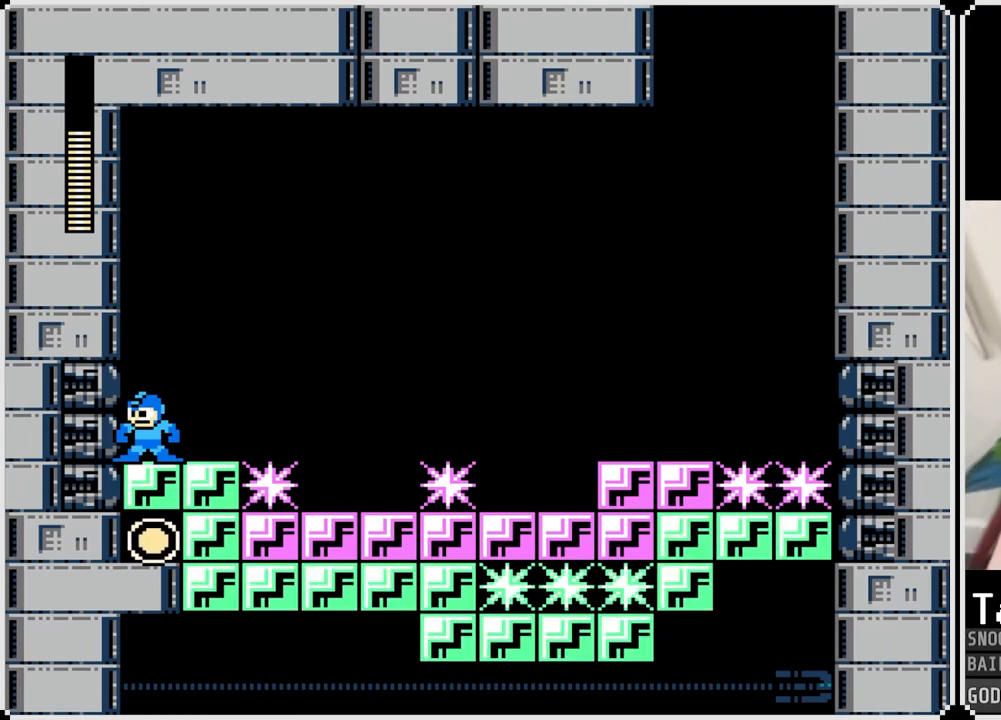
{"buttons": [], "left_stick": "center", "right_stick": "center", "events": []}
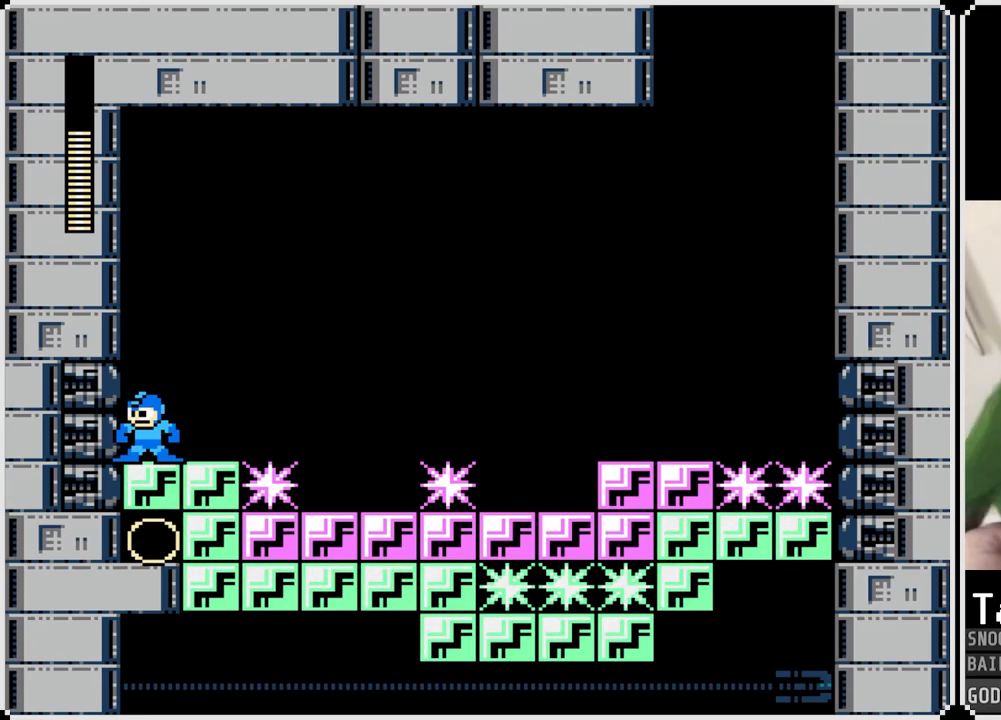
{"buttons": [], "left_stick": "center", "right_stick": "center", "events": []}
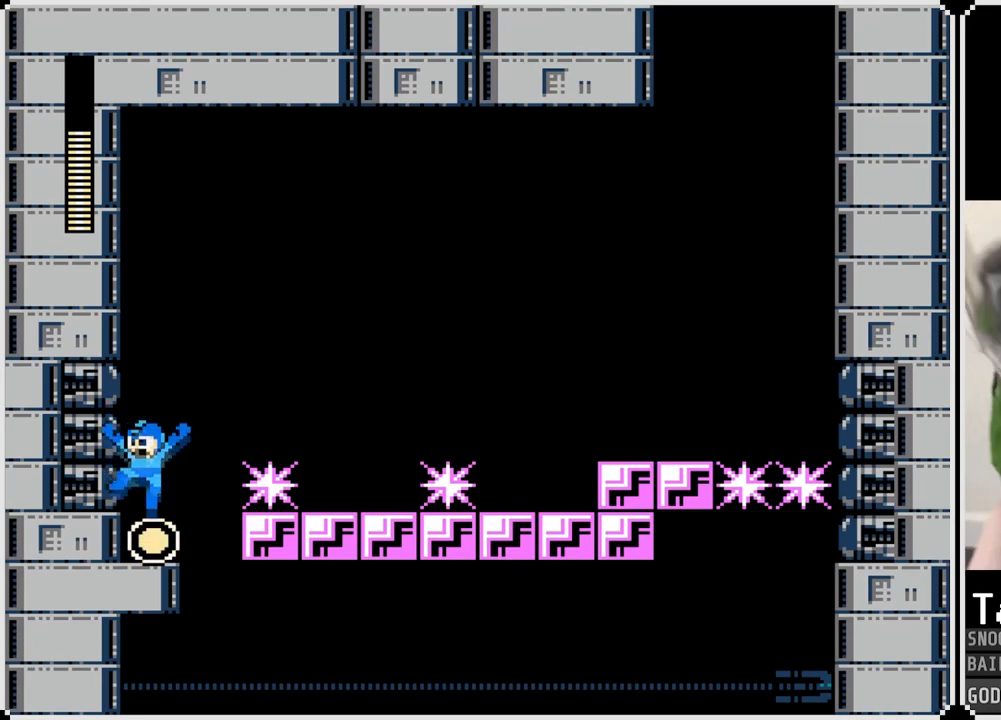
{"buttons": ["DPAD_RIGHT"], "left_stick": "center", "right_stick": "center", "events": [[50, "DPAD_RIGHT", "down"]]}
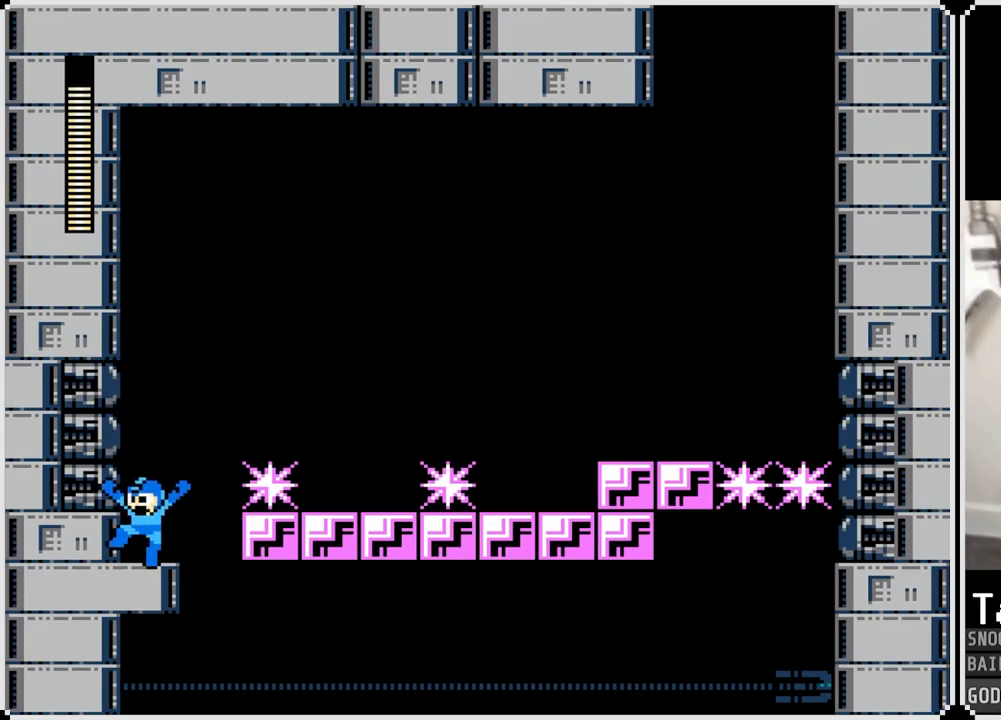
{"buttons": ["DPAD_RIGHT"], "left_stick": "center", "right_stick": "center", "events": []}
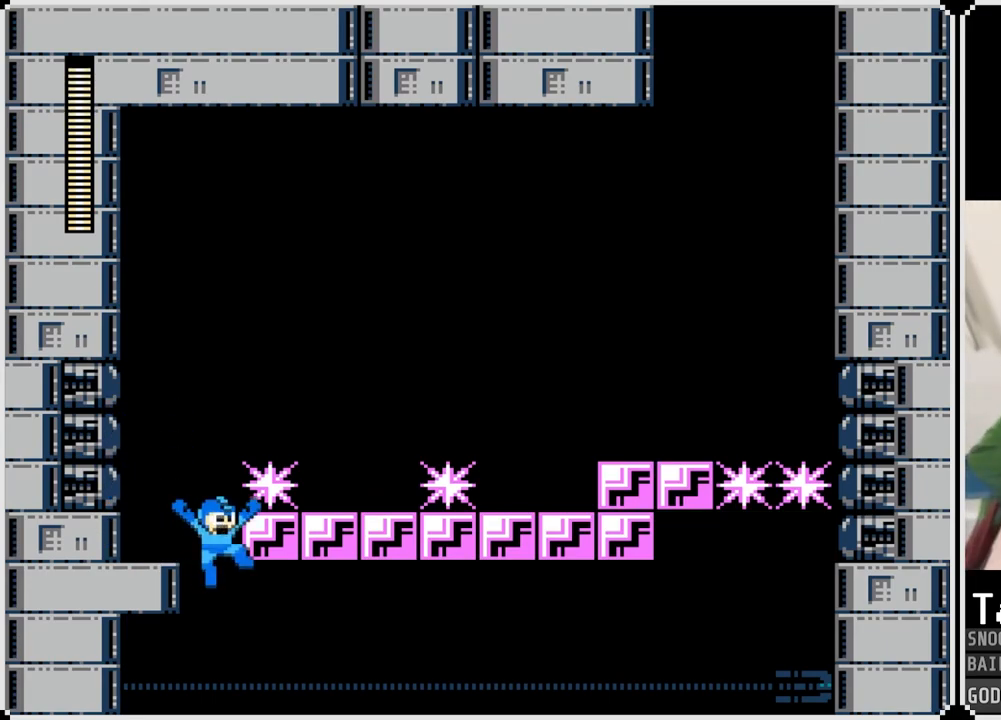
{"buttons": ["DPAD_RIGHT"], "left_stick": "center", "right_stick": "center", "events": []}
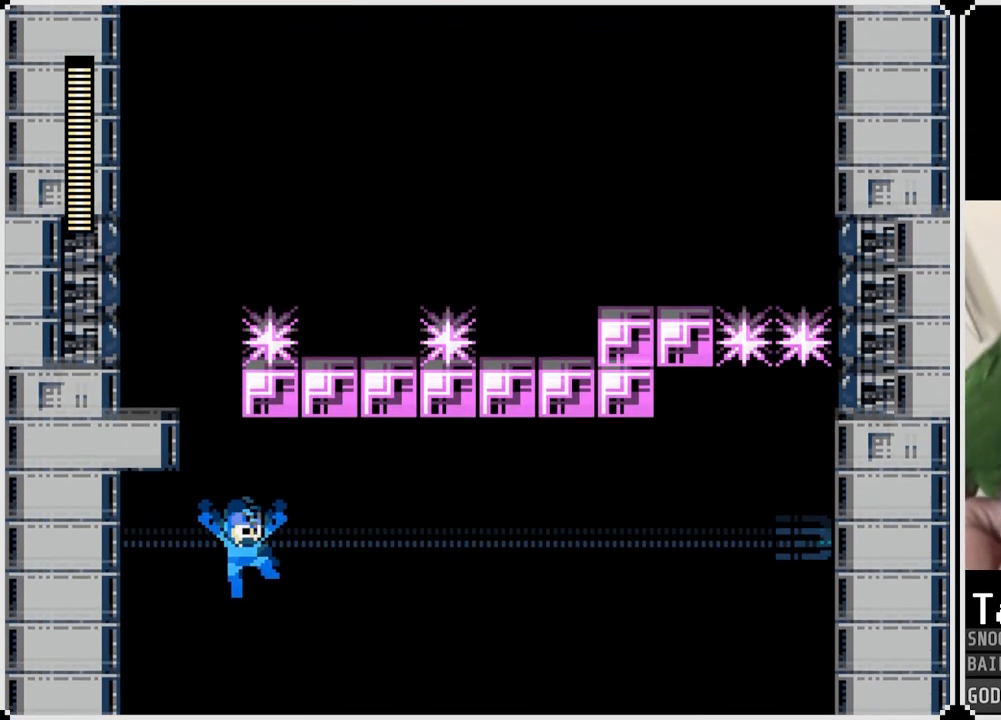
{"buttons": ["DPAD_RIGHT"], "left_stick": "center", "right_stick": "center", "events": []}
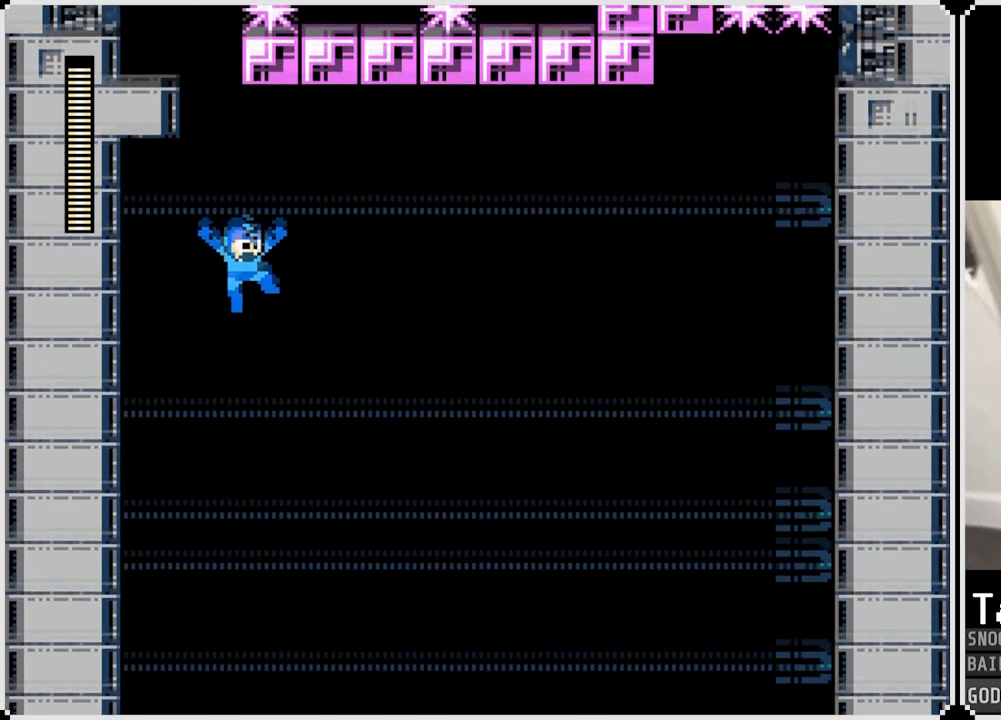
{"buttons": ["DPAD_RIGHT"], "left_stick": "center", "right_stick": "center", "events": []}
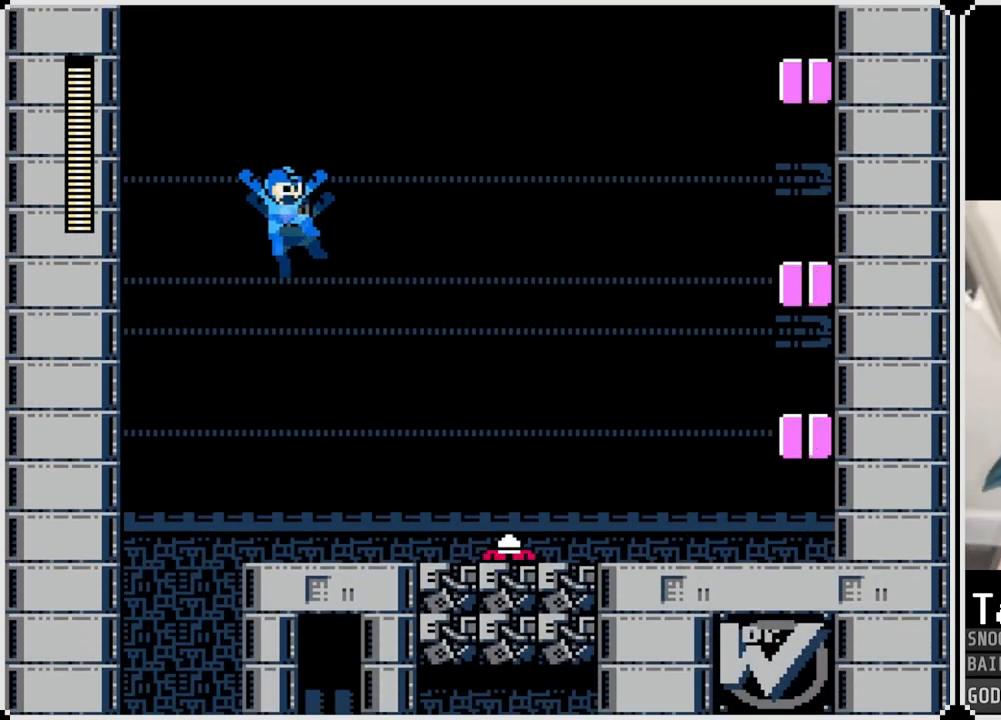
{"buttons": [], "left_stick": "center", "right_stick": "center", "events": [[83, "DPAD_RIGHT", "up"]]}
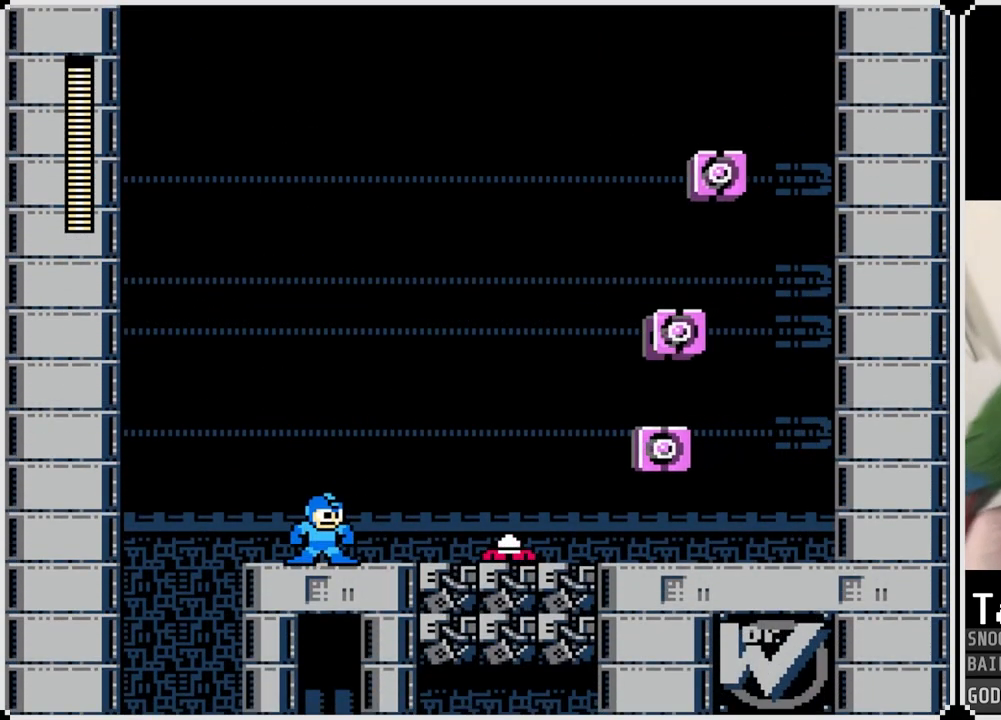
{"buttons": ["SQUARE"], "left_stick": "center", "right_stick": "center", "events": [[150, "CROSS", "down"], [234, "SQUARE", "down"], [351, "CROSS", "up"], [384, "SQUARE", "up"], [451, "SQUARE", "down"]]}
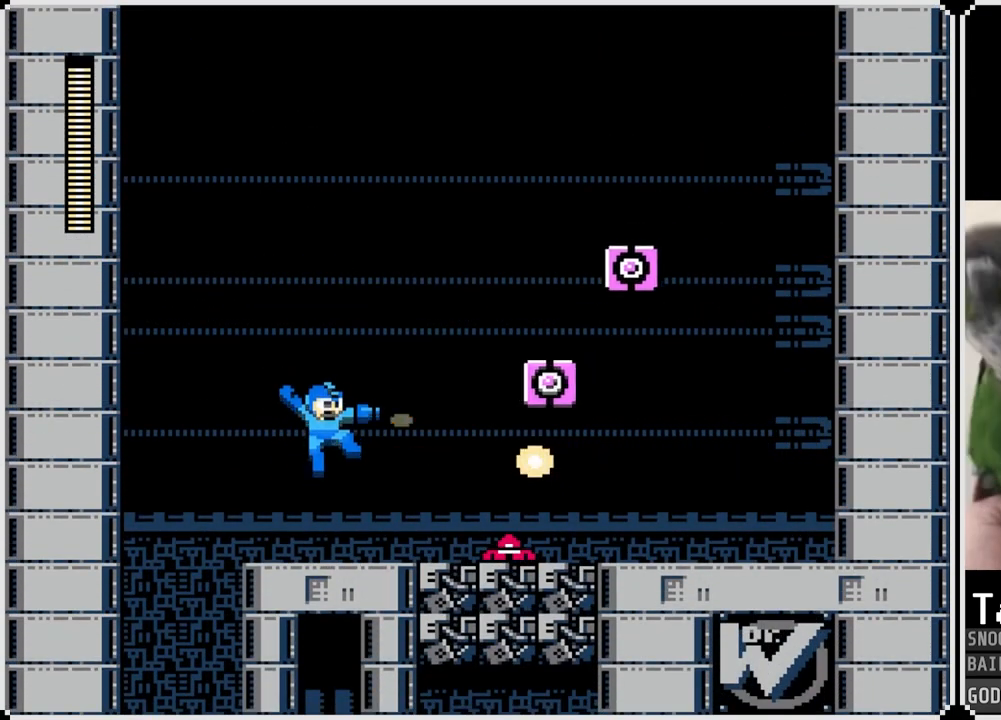
{"buttons": ["CROSS"], "left_stick": "center", "right_stick": "center", "events": [[33, "SQUARE", "up"], [67, "SQUARE", "down"], [150, "SQUARE", "up"], [283, "CROSS", "down"]]}
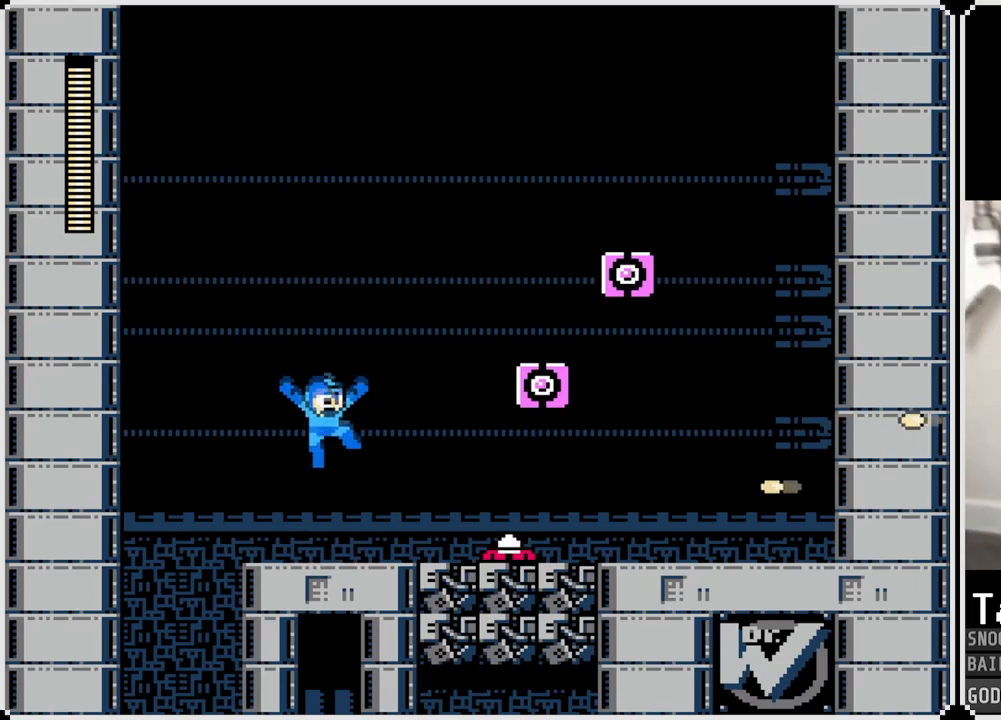
{"buttons": [], "left_stick": "center", "right_stick": "center", "events": [[34, "SQUARE", "down"], [100, "CROSS", "up"], [134, "SQUARE", "up"], [167, "SQUARE", "down"], [267, "SQUARE", "up"]]}
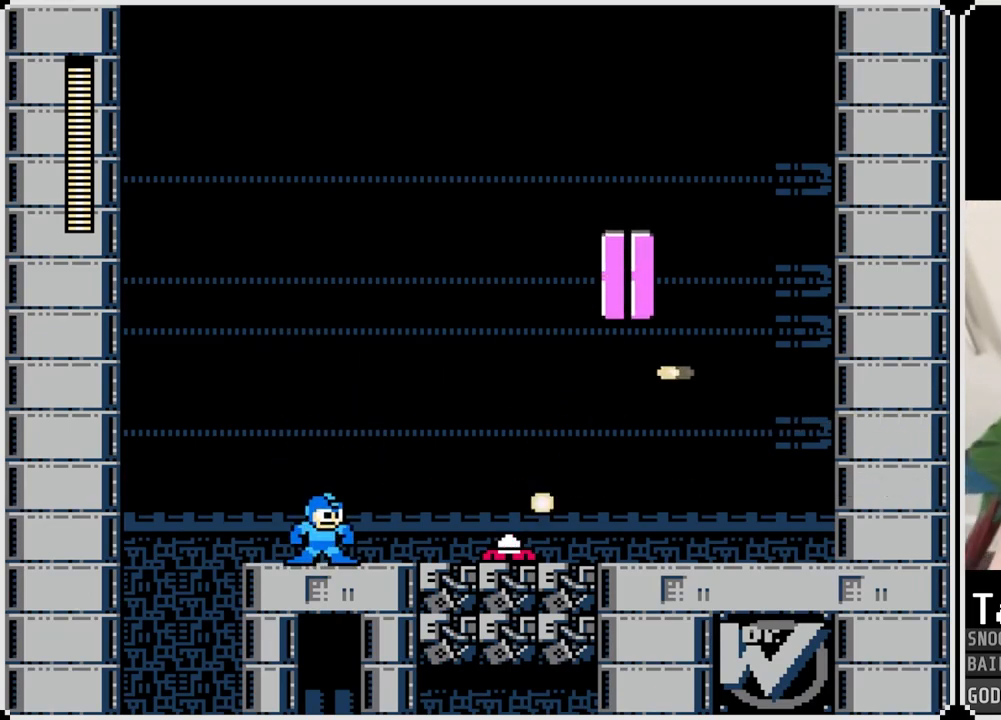
{"buttons": [], "left_stick": "center", "right_stick": "center", "events": [[83, "CROSS", "down"], [400, "SQUARE", "down"], [484, "CROSS", "up"], [500, "SQUARE", "up"]]}
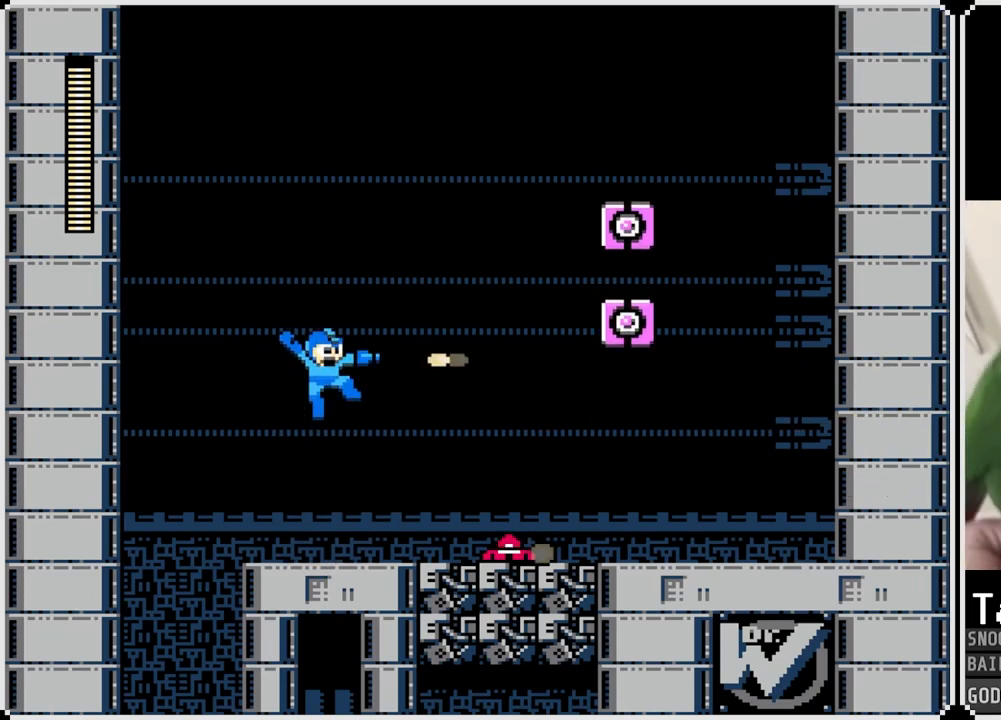
{"buttons": ["CROSS"], "left_stick": "center", "right_stick": "center", "events": [[34, "SQUARE", "down"], [150, "SQUARE", "up"], [334, "CROSS", "down"]]}
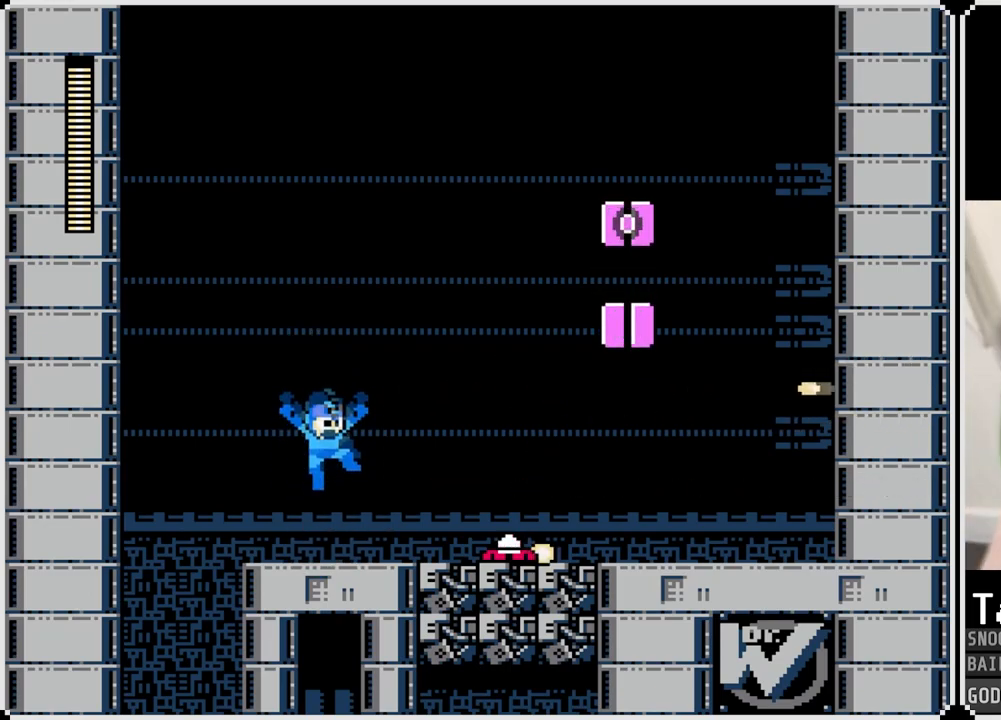
{"buttons": [], "left_stick": "center", "right_stick": "center", "events": [[167, "SQUARE", "down"], [250, "CROSS", "up"], [250, "SQUARE", "up"], [333, "SQUARE", "down"], [434, "SQUARE", "up"]]}
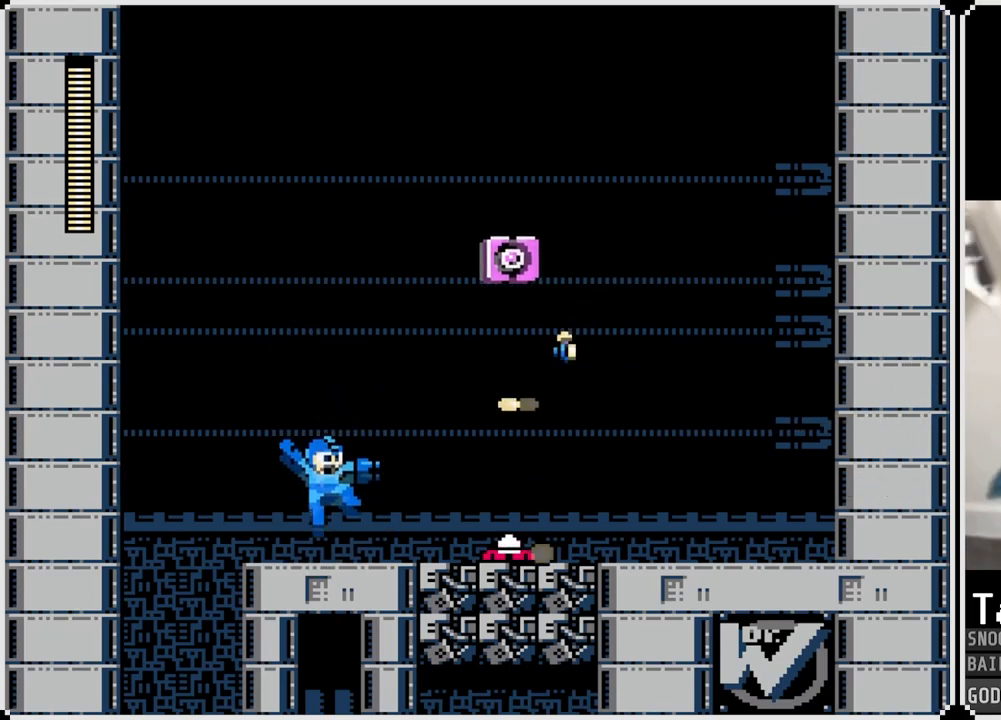
{"buttons": ["DPAD_RIGHT"], "left_stick": "center", "right_stick": "center", "events": [[117, "CROSS", "down"], [234, "DPAD_RIGHT", "down"], [267, "CROSS", "up"]]}
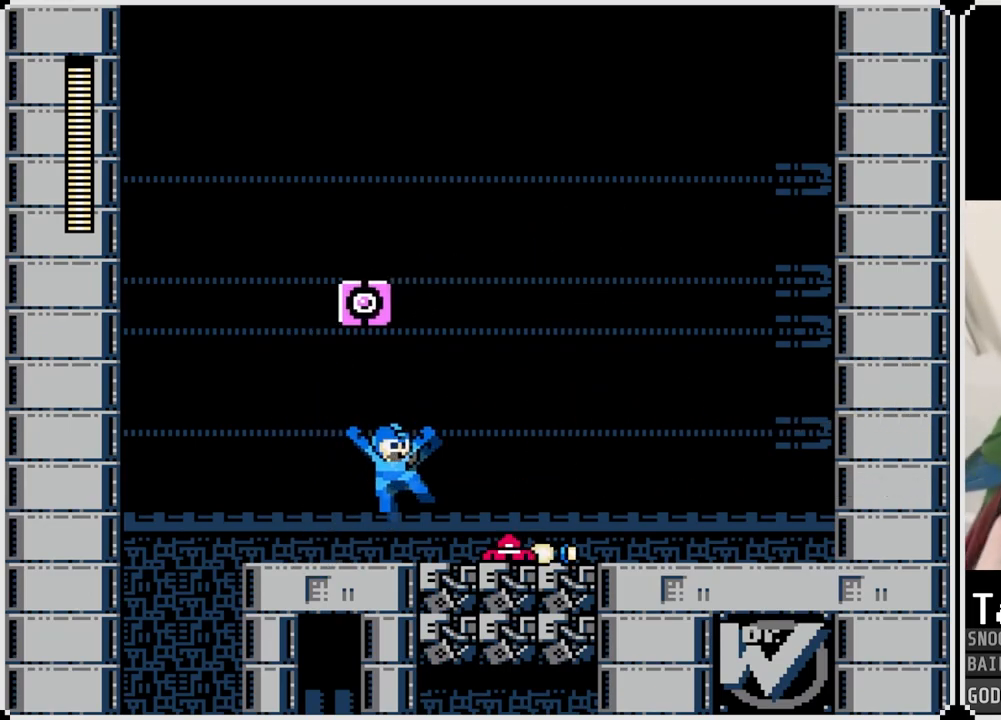
{"buttons": ["DPAD_RIGHT"], "left_stick": "center", "right_stick": "center", "events": [[100, "CROSS", "down"], [350, "CROSS", "up"]]}
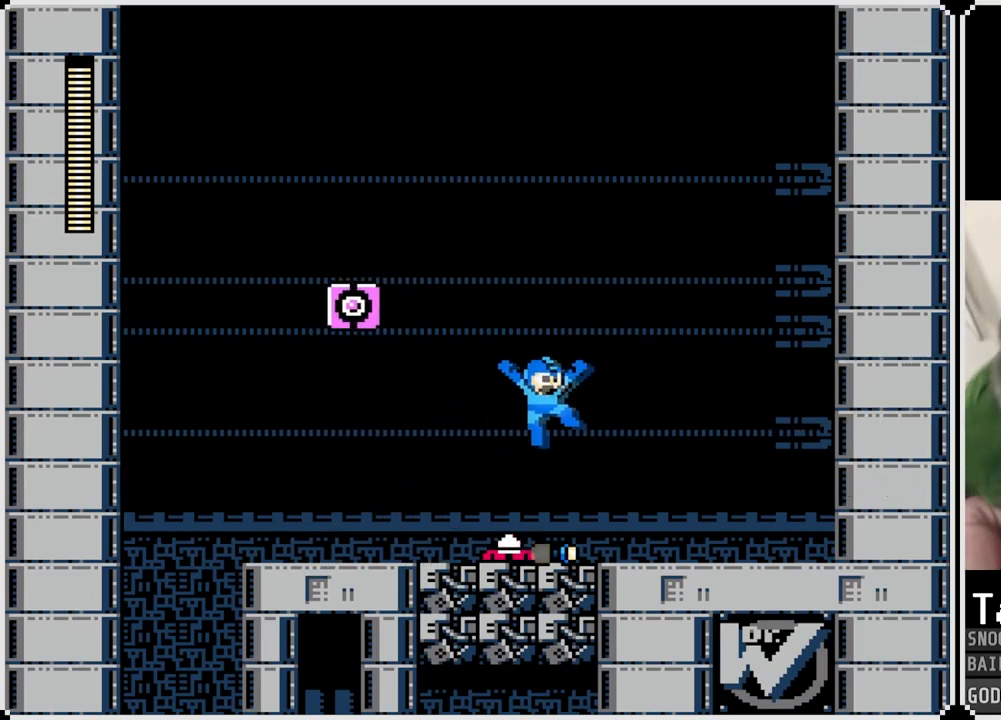
{"buttons": ["DPAD_LEFT"], "left_stick": "center", "right_stick": "center", "events": [[67, "DPAD_RIGHT", "up"], [100, "DPAD_LEFT", "down"]]}
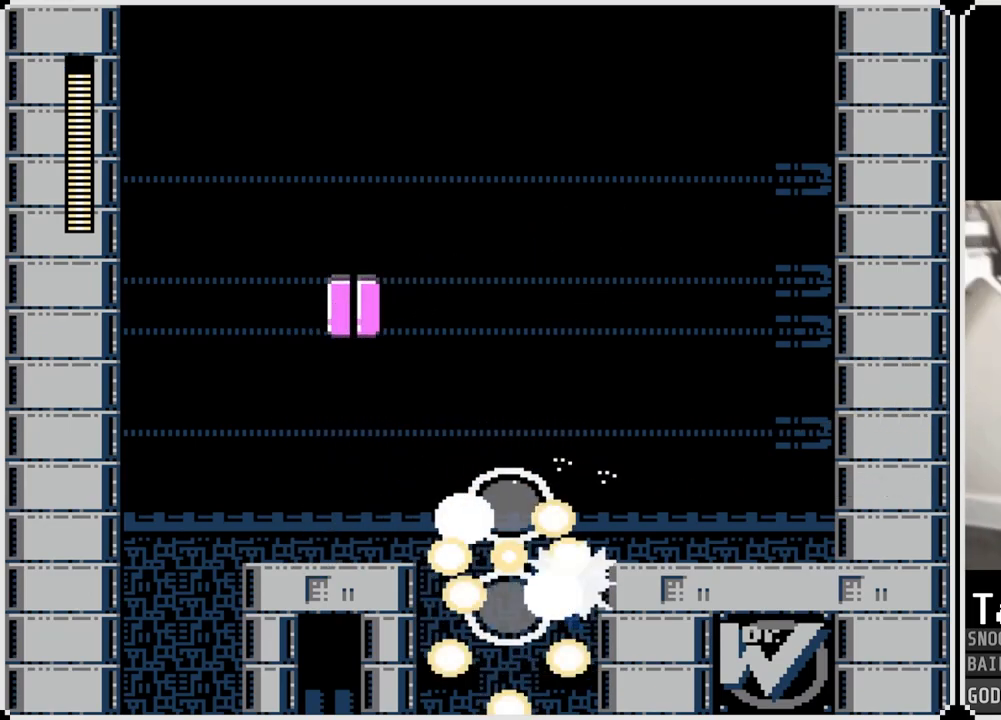
{"buttons": [], "left_stick": "center", "right_stick": "center", "events": [[267, "DPAD_LEFT", "up"]]}
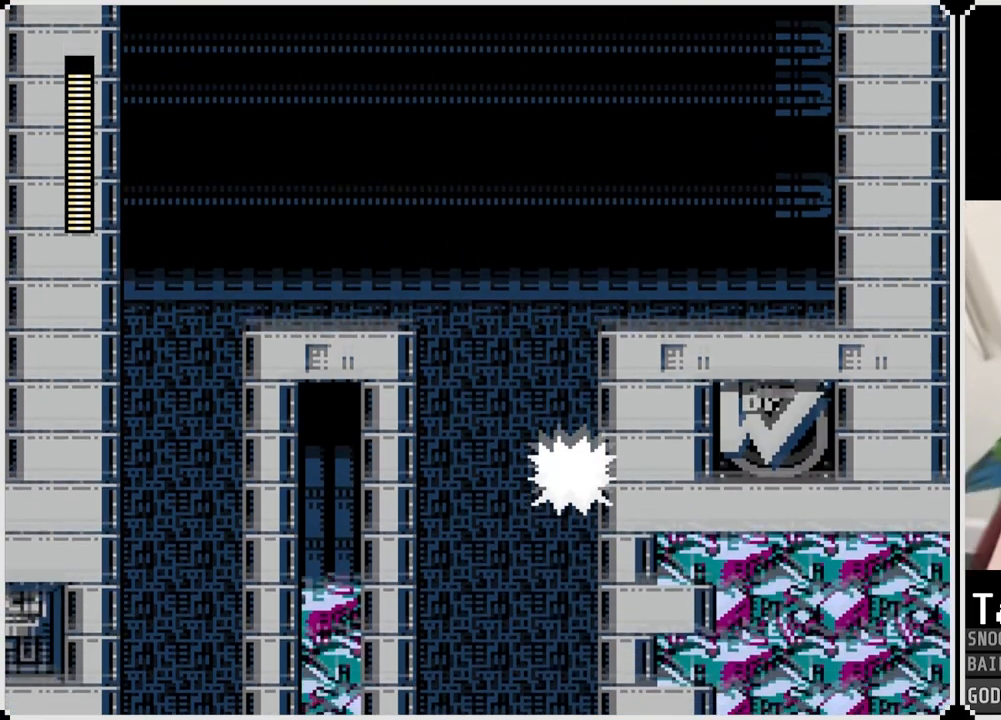
{"buttons": ["DPAD_RIGHT"], "left_stick": "center", "right_stick": "center", "events": [[334, "DPAD_RIGHT", "down"]]}
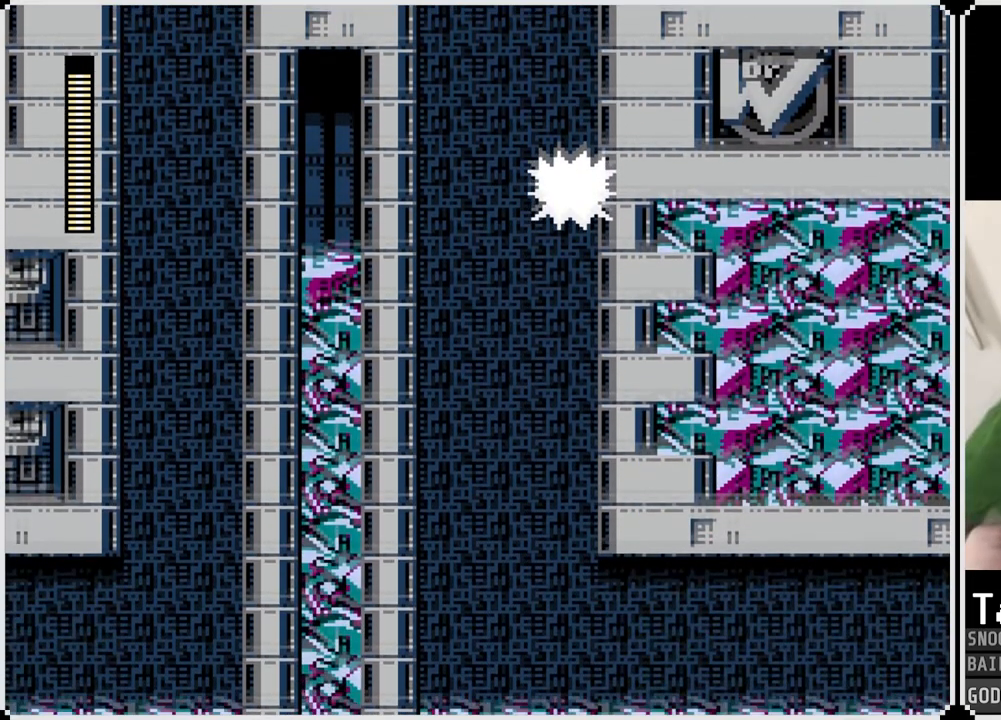
{"buttons": ["DPAD_RIGHT"], "left_stick": "center", "right_stick": "center", "events": []}
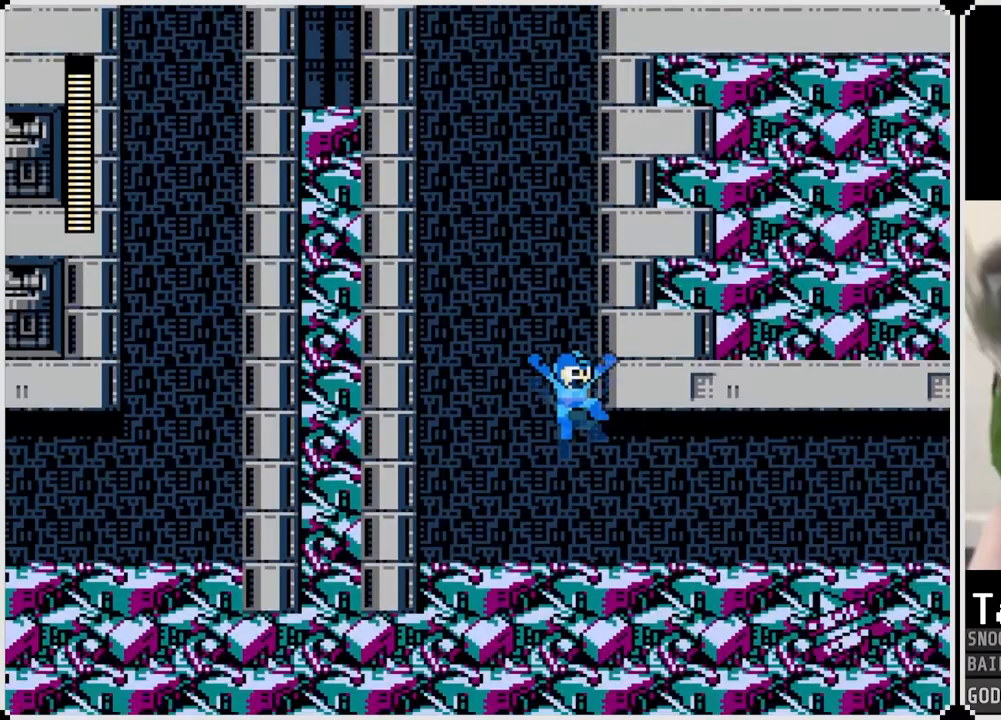
{"buttons": ["DPAD_RIGHT"], "left_stick": "center", "right_stick": "center", "events": []}